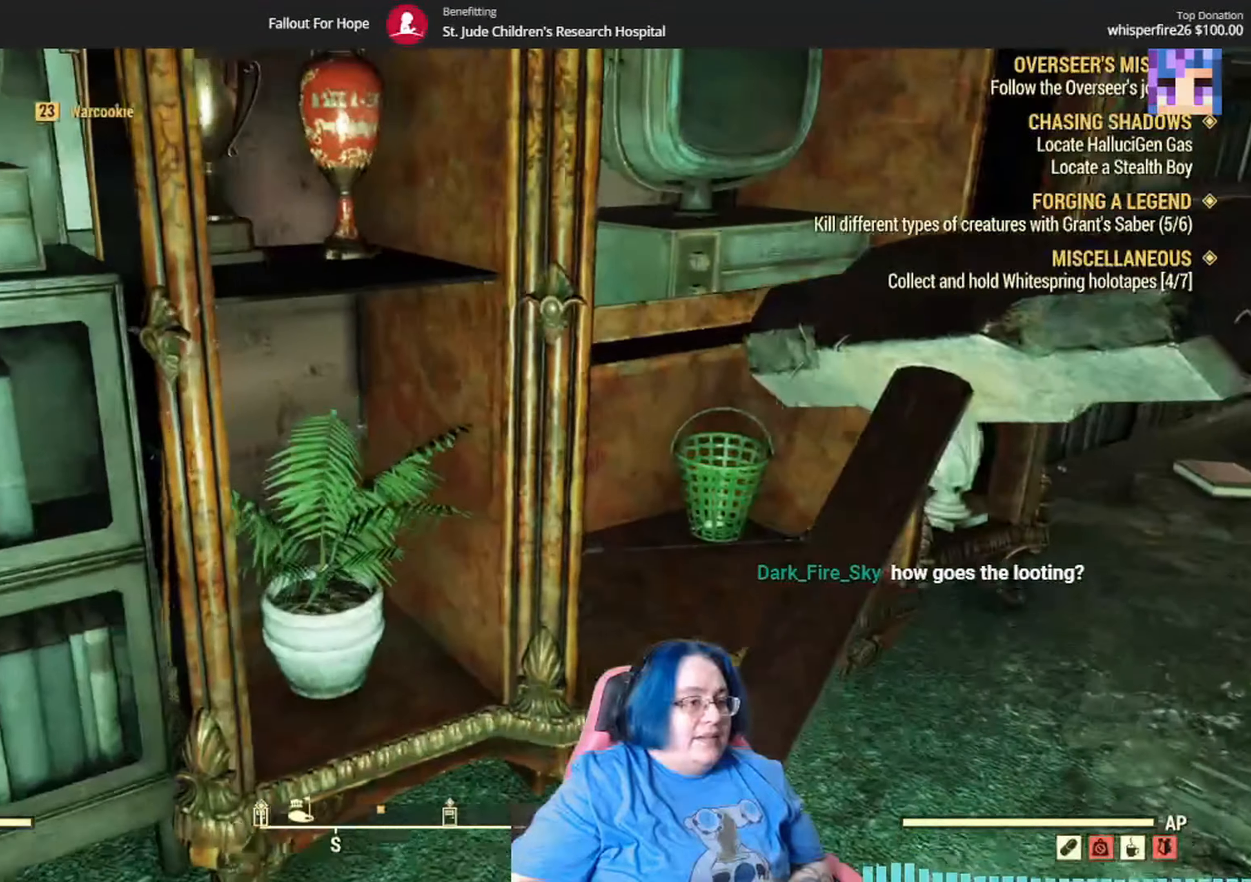
Gameplay with a controller (Xbox layout); each line is a JSON object with the inputs held at the frame after it. "events" lists button and stick changes between this image and that frame as [ms after this image, input, new state], when the widget could be followed in between. Not read: Y.
{"buttons": [], "left_stick": "down", "right_stick": "right", "events": [[101, "left_stick", "up-right"], [334, "left_stick", "center"], [401, "left_stick", "down"]]}
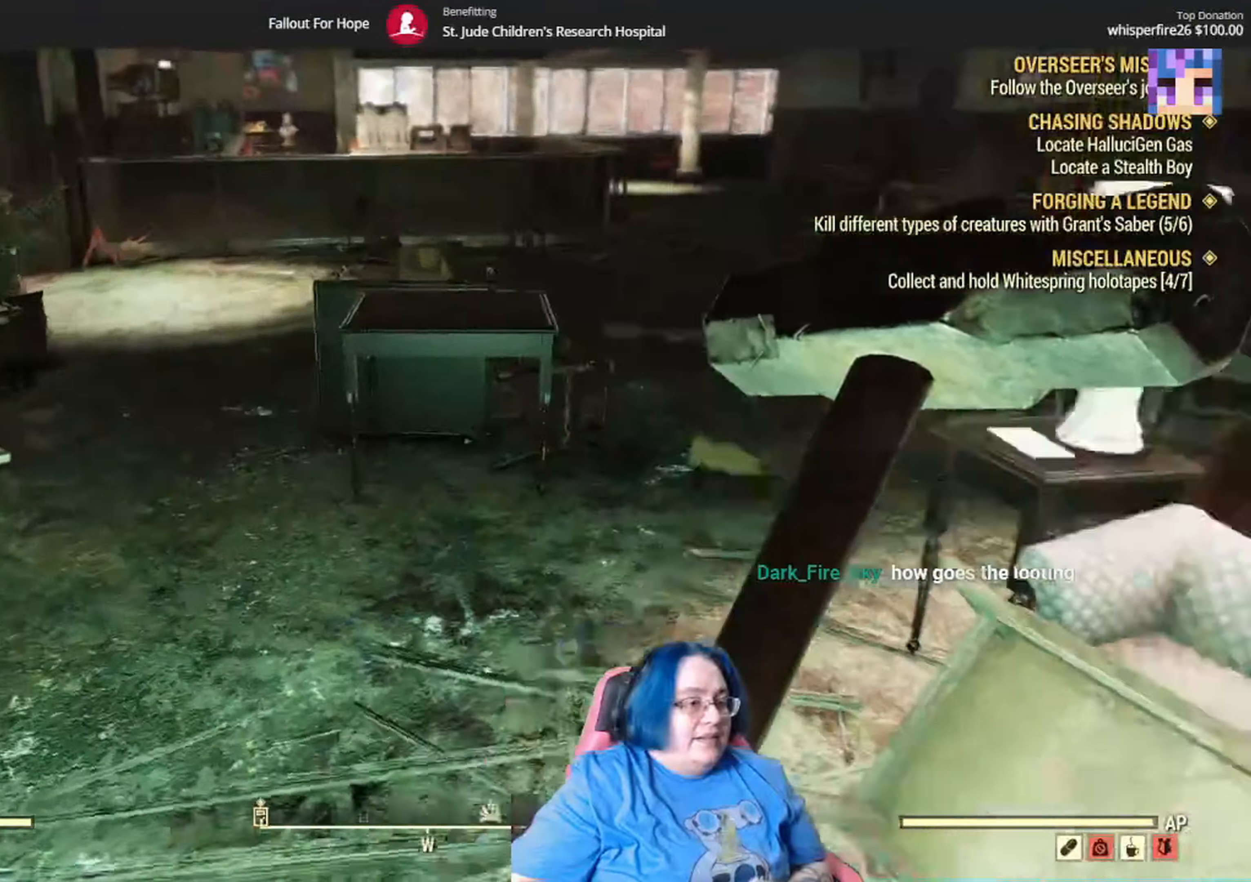
{"buttons": [], "left_stick": "right", "right_stick": "right", "events": [[200, "left_stick", "down-right"], [200, "right_stick", "center"], [300, "left_stick", "right"], [400, "right_stick", "right"]]}
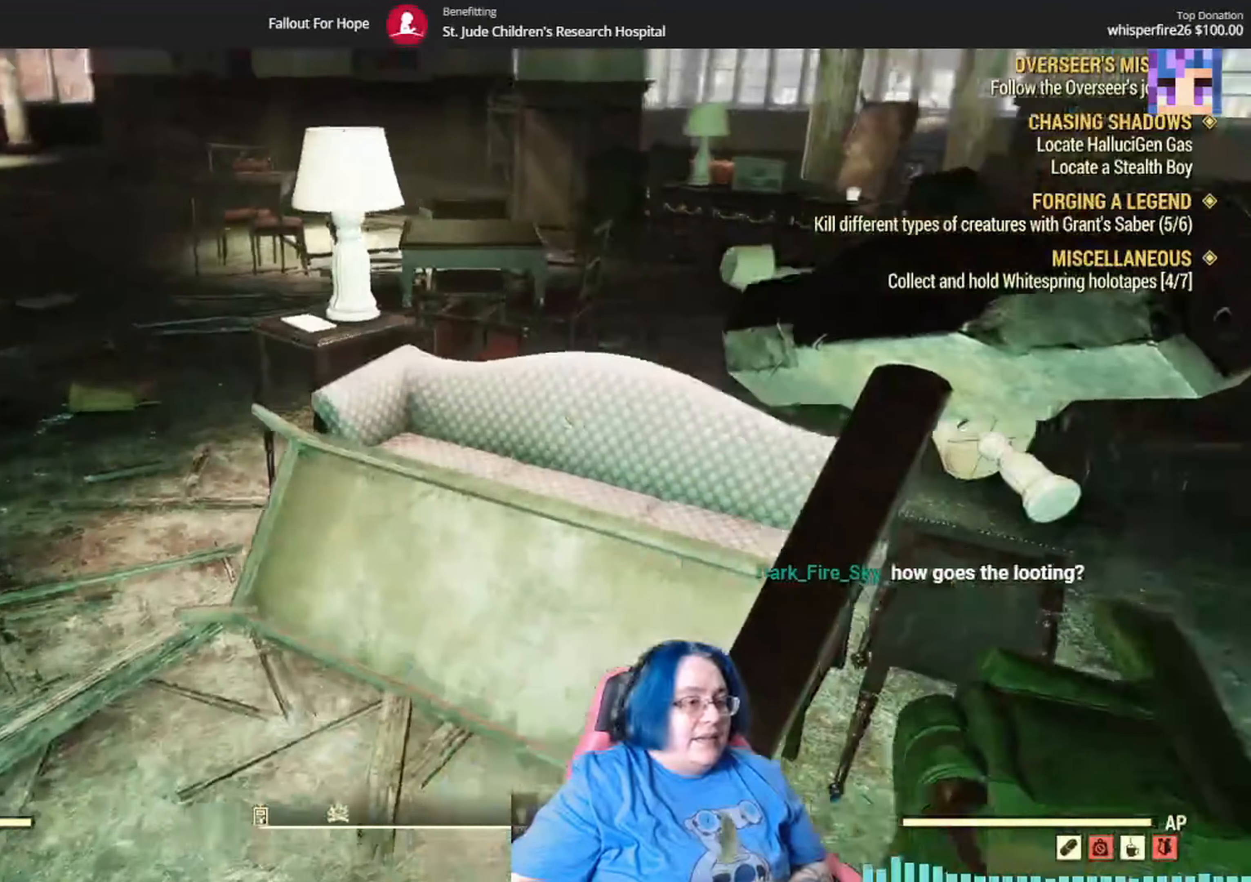
{"buttons": [], "left_stick": "up-right", "right_stick": "center"}
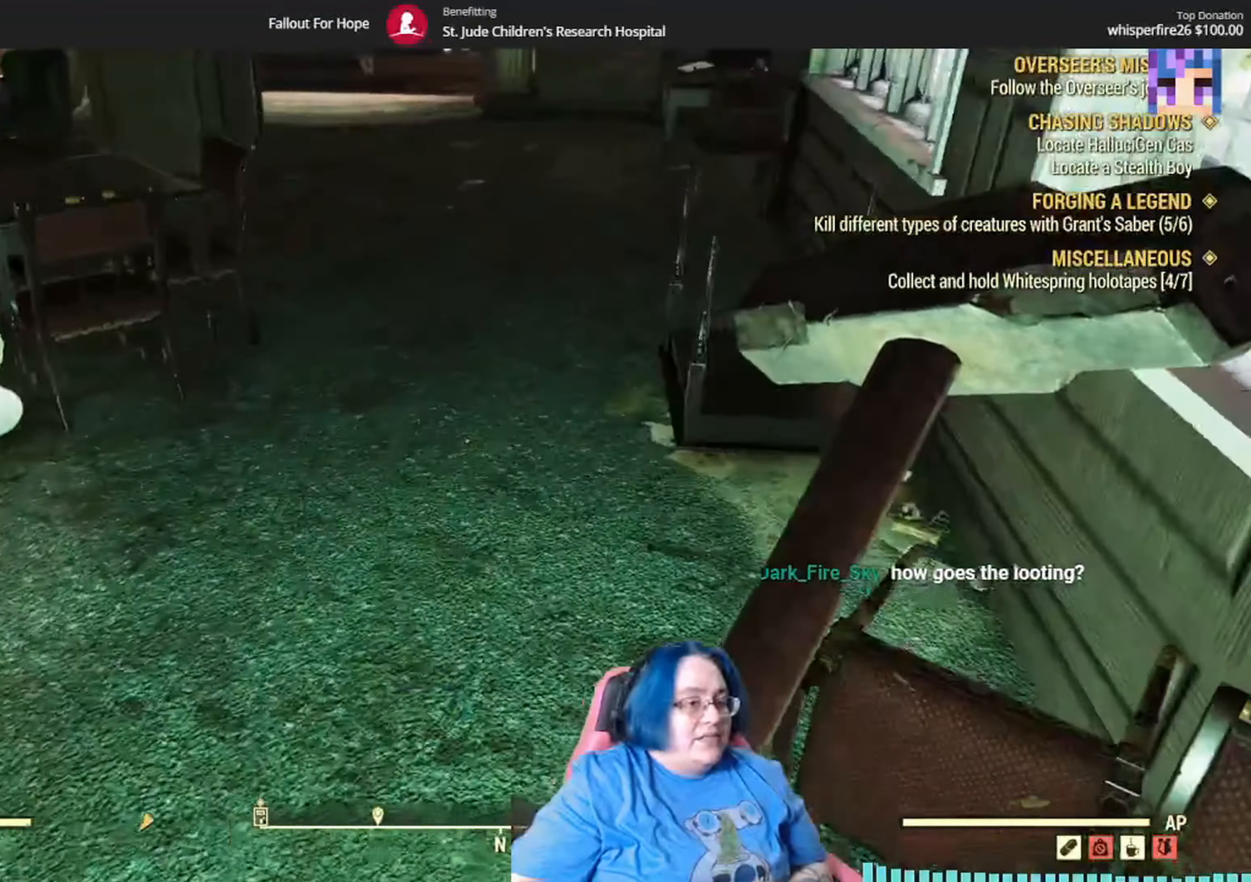
{"buttons": [], "left_stick": "up", "right_stick": "right", "events": [[33, "left_stick", "up"], [33, "right_stick", "right"], [200, "right_stick", "center"], [500, "right_stick", "right"]]}